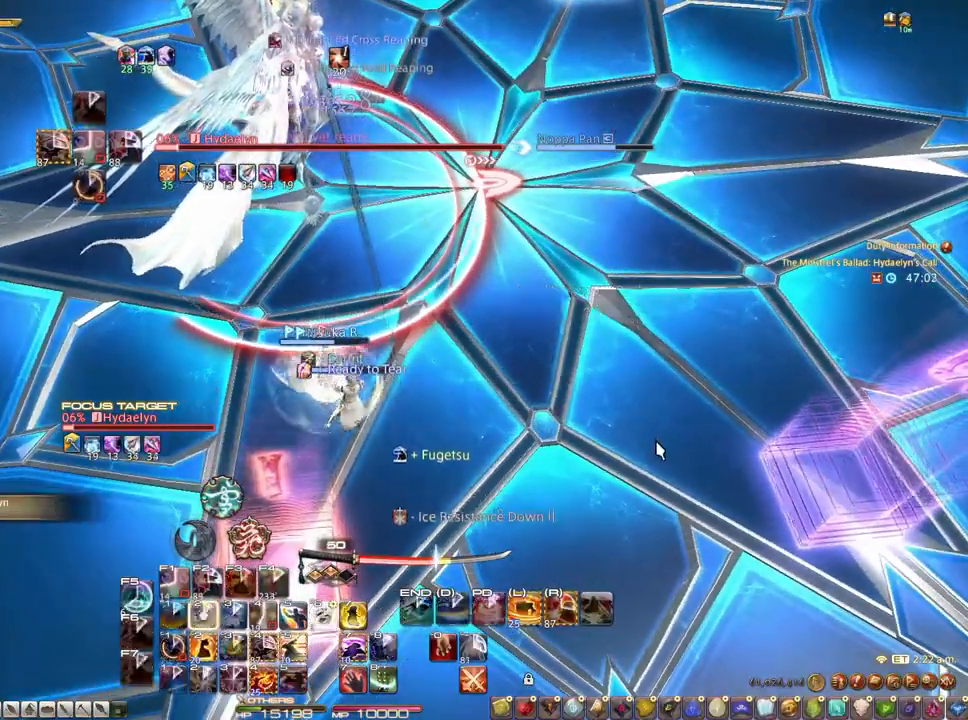
Gameplay with keyboard and mouse; each line is a JSON object with the keys and mouse buttons held at the frame after it. "events" lists presses ("down") and releases ("up") of "1", "2", "3", "4", "5", "a", "alt", "c", "caps_lock", "ctrl", "d", "e", "f", "g", "q", "r", "s", "shift", "space", "t", "tab", "v", "w", "x", "z", "mouse_left", "mouse_wheel" and "mouse_right" between this image and that frame as [ms after this image, input, new state], when the widget could be followed in between. "mouse_left", "mouse_wheel", "mouse_right" = the "left", "wheel", "right" buttons of the "mouse" list. No other keys are recorded. "wheel" means that the mouse wheel is clicked or scrolled. Not read: mouse_move.
{"keys": [], "mouse": ["right"], "events": [[117, "2", "up"], [117, "alt", "up"], [200, "mouse_right", "down"]]}
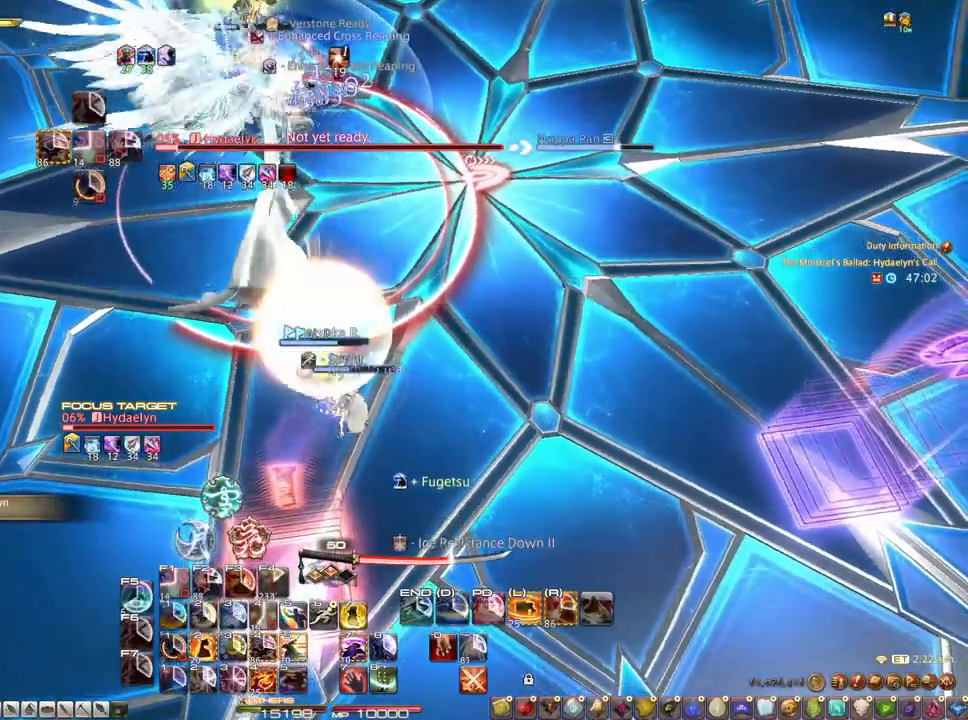
{"keys": [], "mouse": ["right"], "events": [[33, "1", "down"], [367, "1", "up"], [400, "1", "down"], [500, "1", "up"]]}
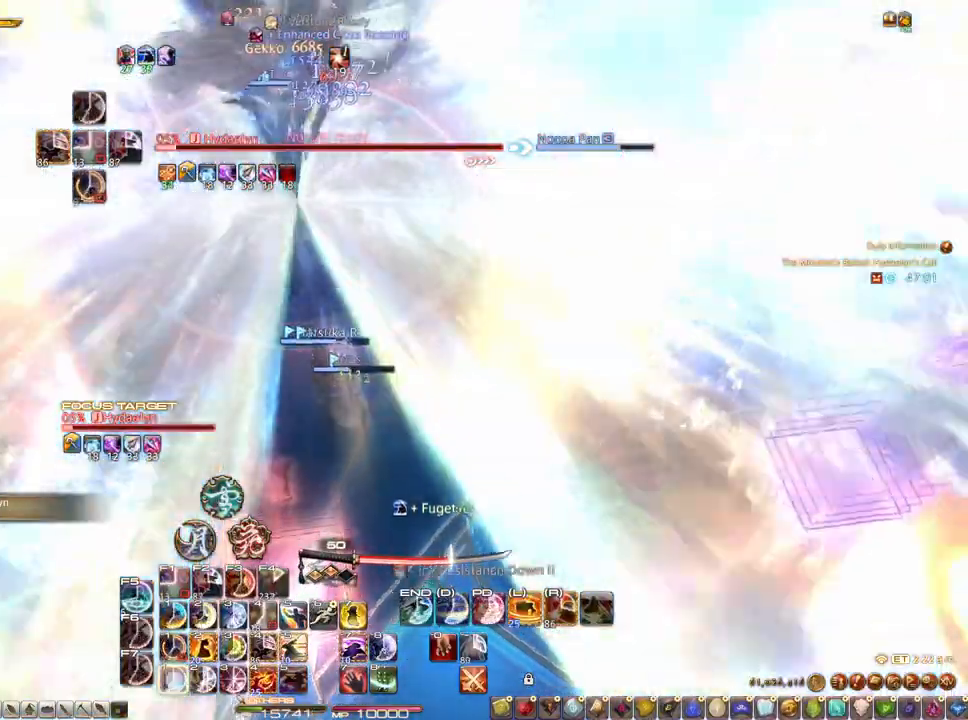
{"keys": [], "mouse": ["right"], "events": [[133, "1", "down"], [233, "1", "up"]]}
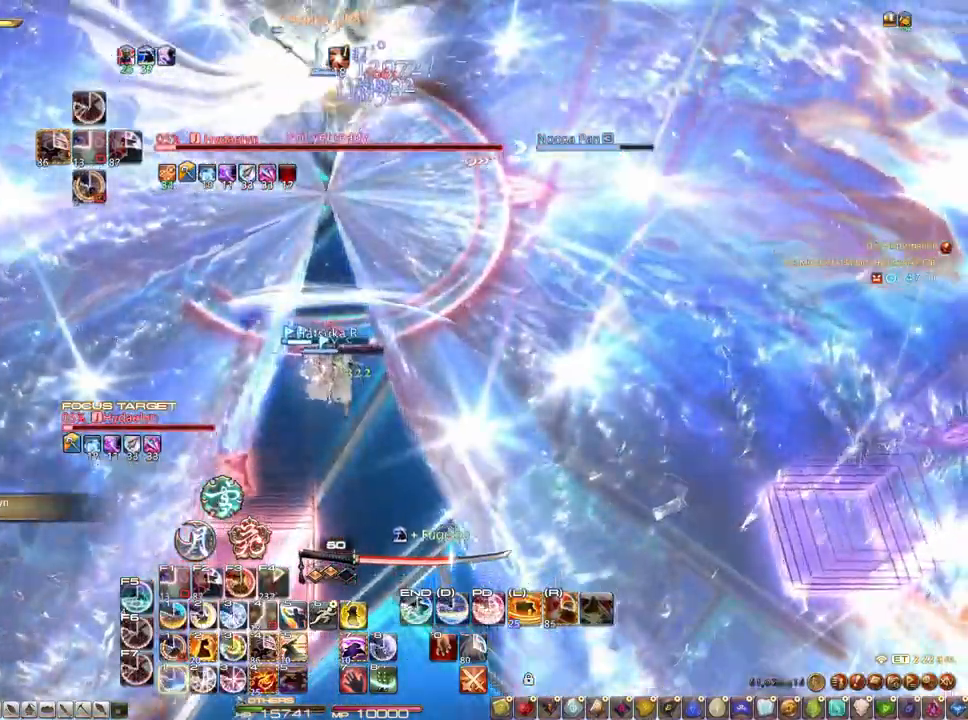
{"keys": ["1", "z"], "mouse": ["right"], "events": [[17, "1", "down"], [117, "1", "up"], [117, "mouse_right", "up"], [150, "1", "down"], [200, "1", "up"], [350, "1", "down"], [350, "z", "down"], [383, "mouse_right", "down"]]}
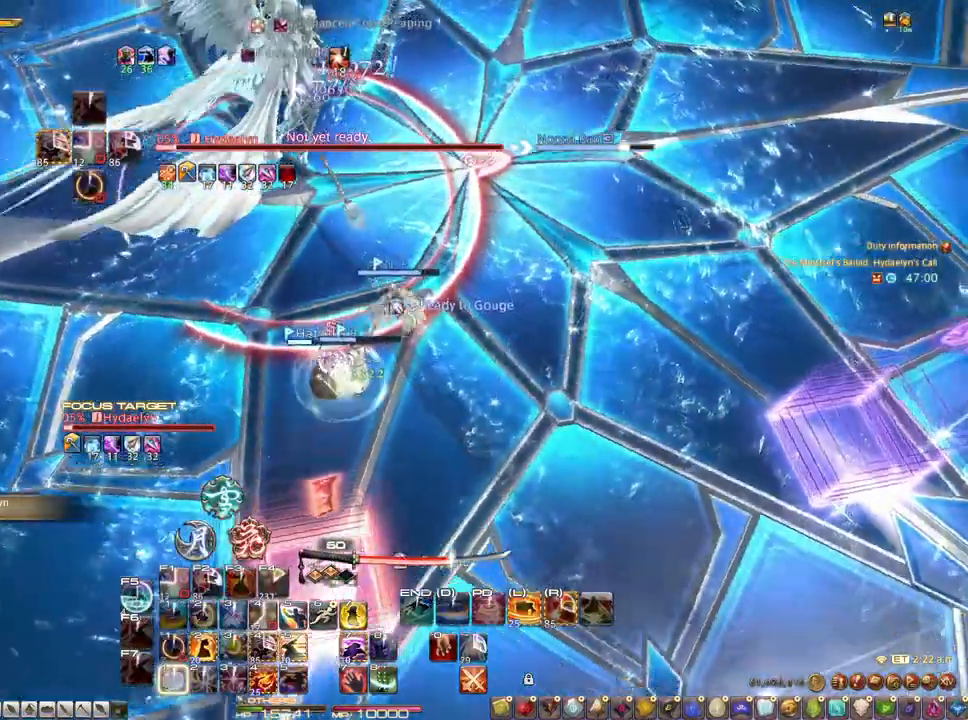
{"keys": ["s", "z"], "mouse": ["right"], "events": [[133, "1", "up"], [267, "s", "down"]]}
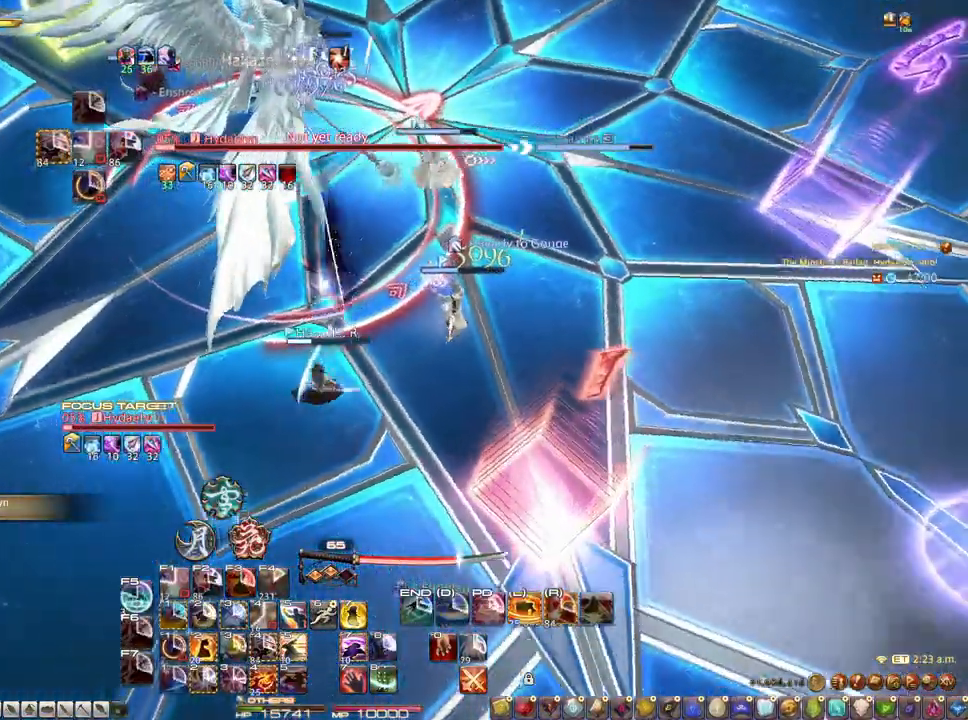
{"keys": [], "mouse": ["right"], "events": [[233, "mouse_left", "down"], [233, "s", "up"], [333, "mouse_left", "up"], [333, "z", "up"]]}
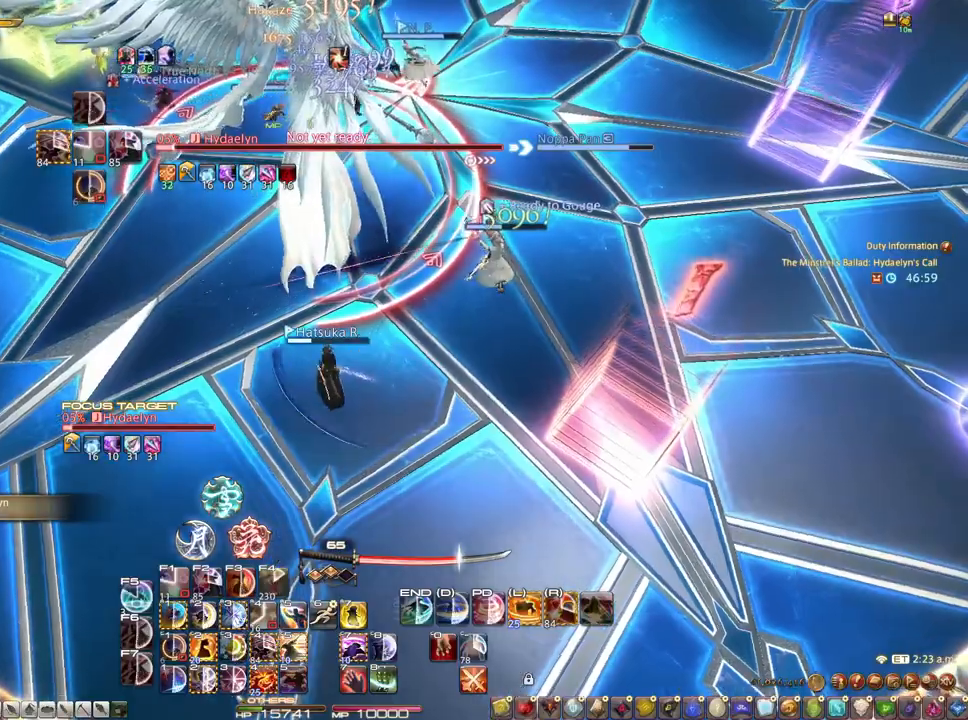
{"keys": ["2"], "mouse": ["right"], "events": [[17, "s", "down"], [300, "s", "up"], [433, "2", "down"]]}
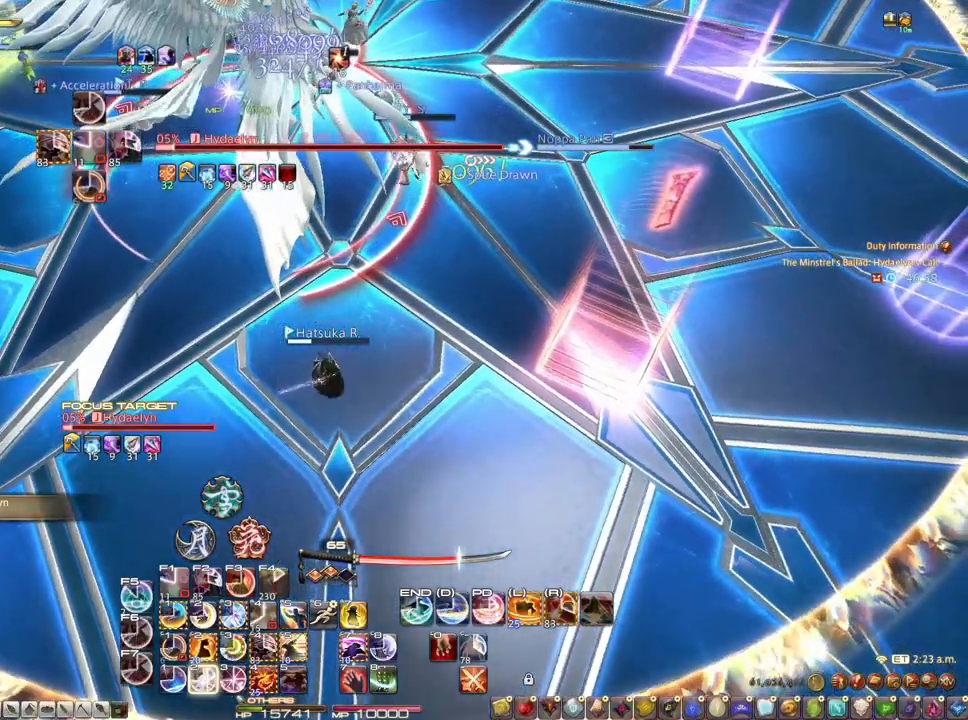
{"keys": [], "mouse": ["right"], "events": [[33, "2", "up"], [83, "2", "down"], [167, "2", "up"], [267, "2", "down"], [267, "z", "down"], [317, "2", "up"], [400, "2", "down"], [450, "z", "up"], [500, "2", "up"]]}
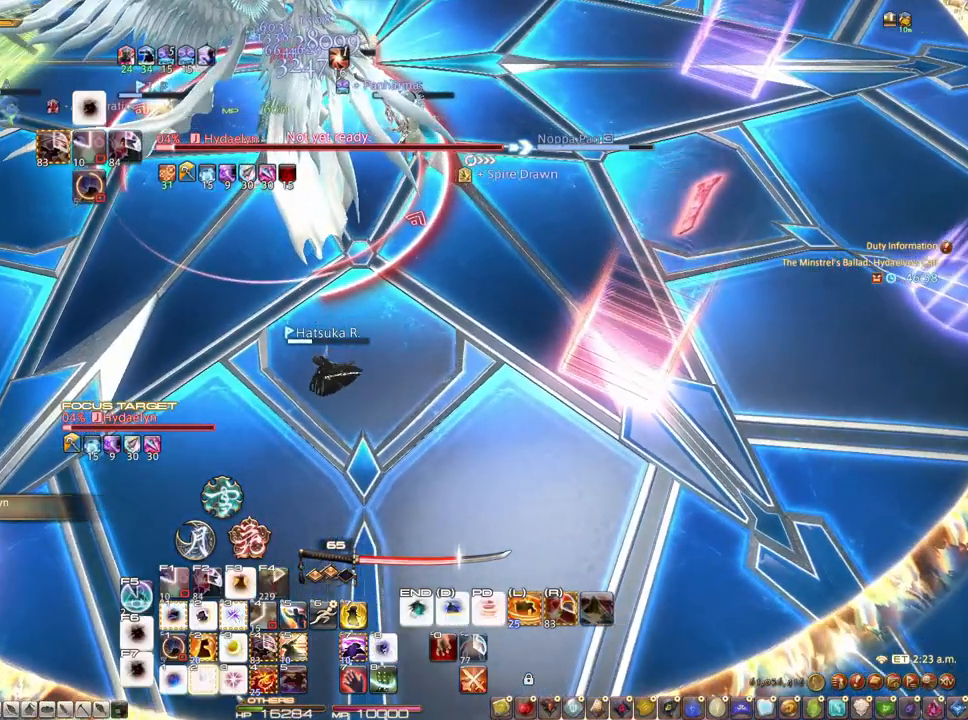
{"keys": ["s"], "mouse": ["right"], "events": [[333, "s", "down"]]}
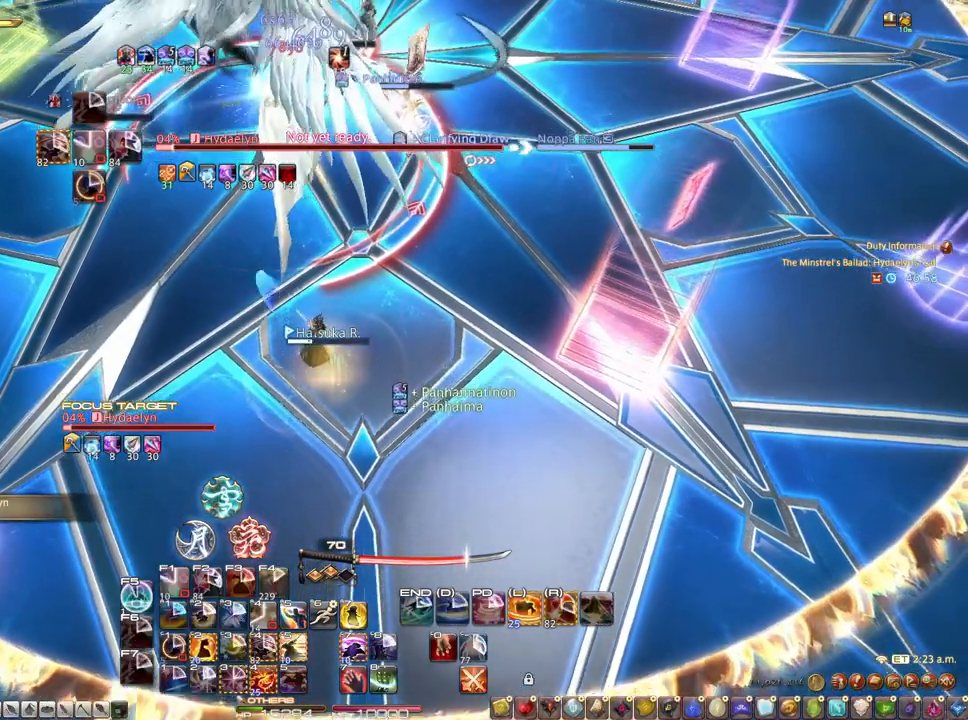
{"keys": ["ctrl"], "mouse": [], "events": [[117, "s", "up"], [150, "mouse_right", "up"], [300, "ctrl", "down"]]}
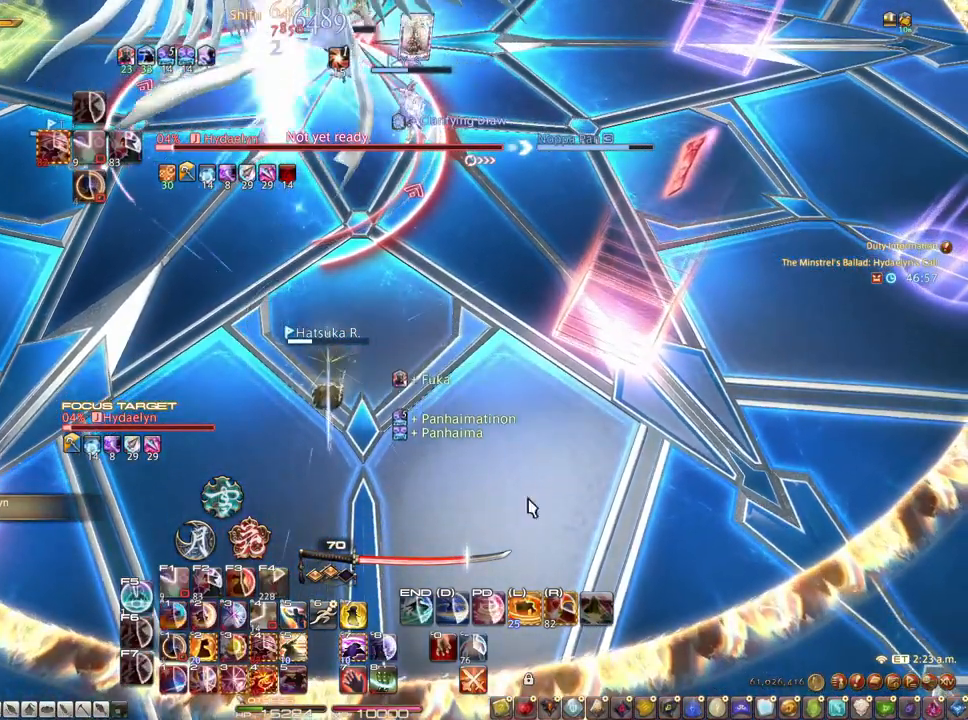
{"keys": [], "mouse": ["right"], "events": [[133, "2", "down"], [133, "mouse_right", "down"], [267, "2", "up"], [267, "ctrl", "up"]]}
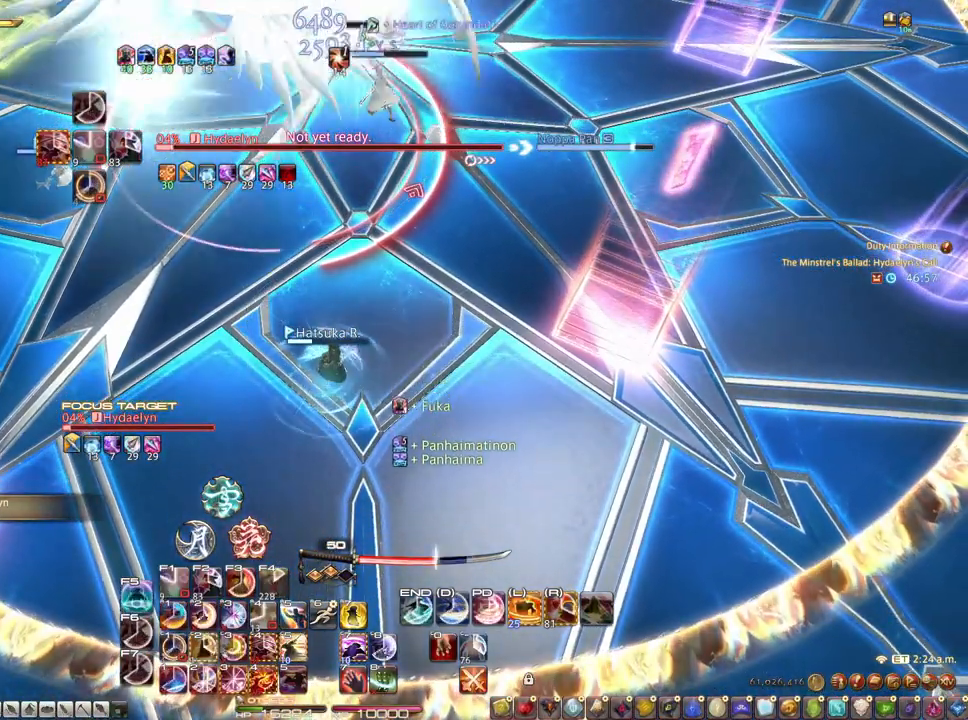
{"keys": [], "mouse": ["right"], "events": [[150, "r", "down"], [233, "r", "up"]]}
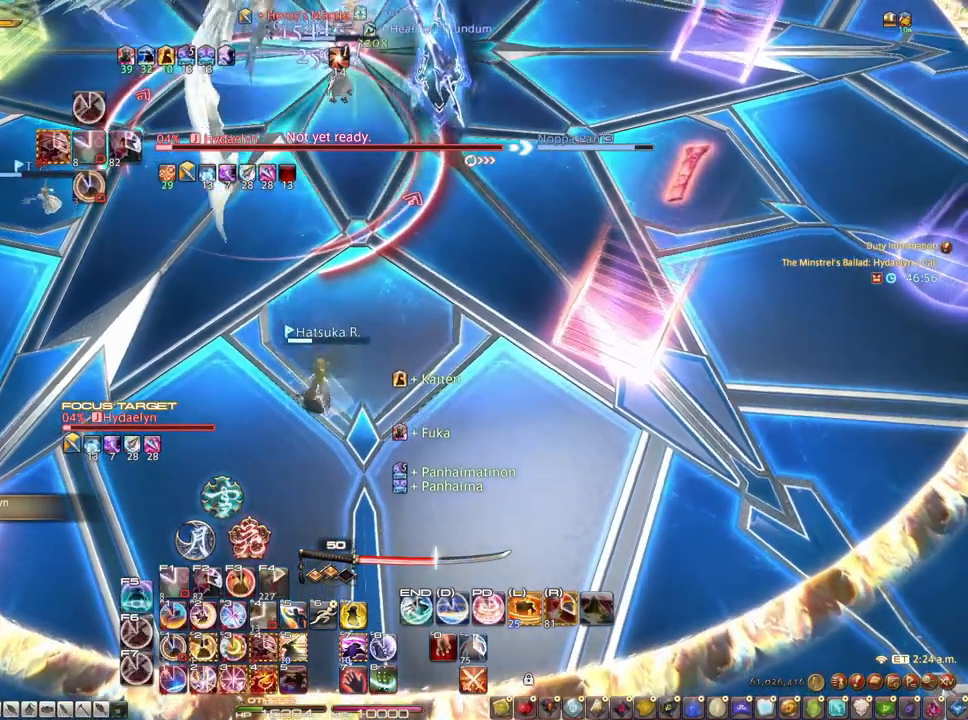
{"keys": [], "mouse": ["right"], "events": [[67, "ctrl", "down"], [150, "3", "down"], [250, "3", "up"], [300, "3", "down"], [383, "3", "up"], [383, "ctrl", "up"]]}
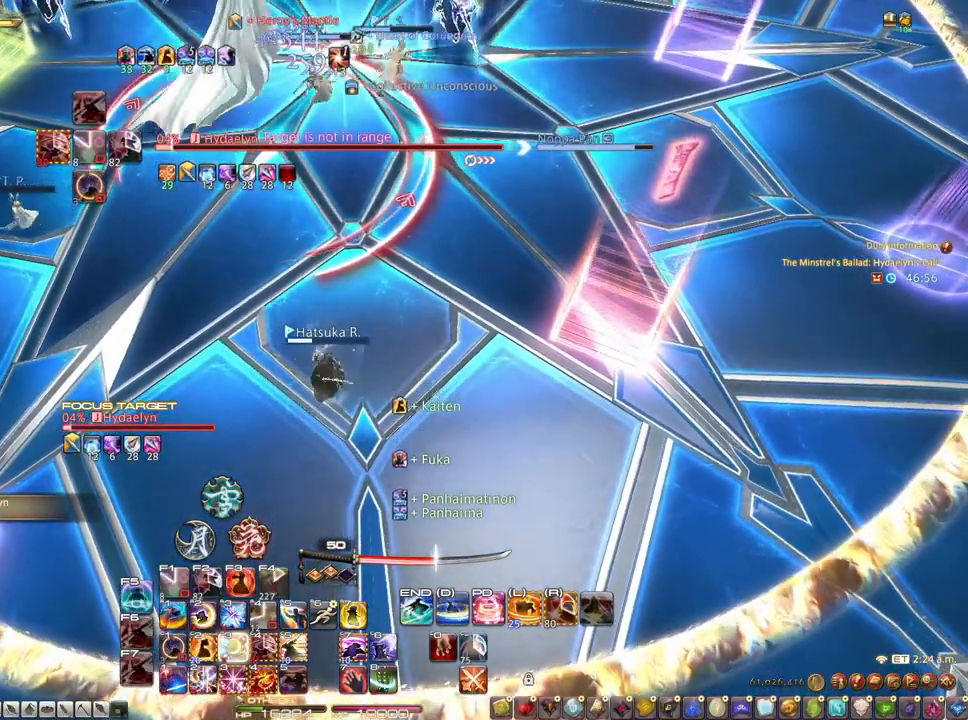
{"keys": ["3", "ctrl"], "mouse": [], "events": [[33, "r", "down"], [117, "mouse_right", "up"], [117, "r", "up"], [267, "ctrl", "down"], [317, "3", "down"]]}
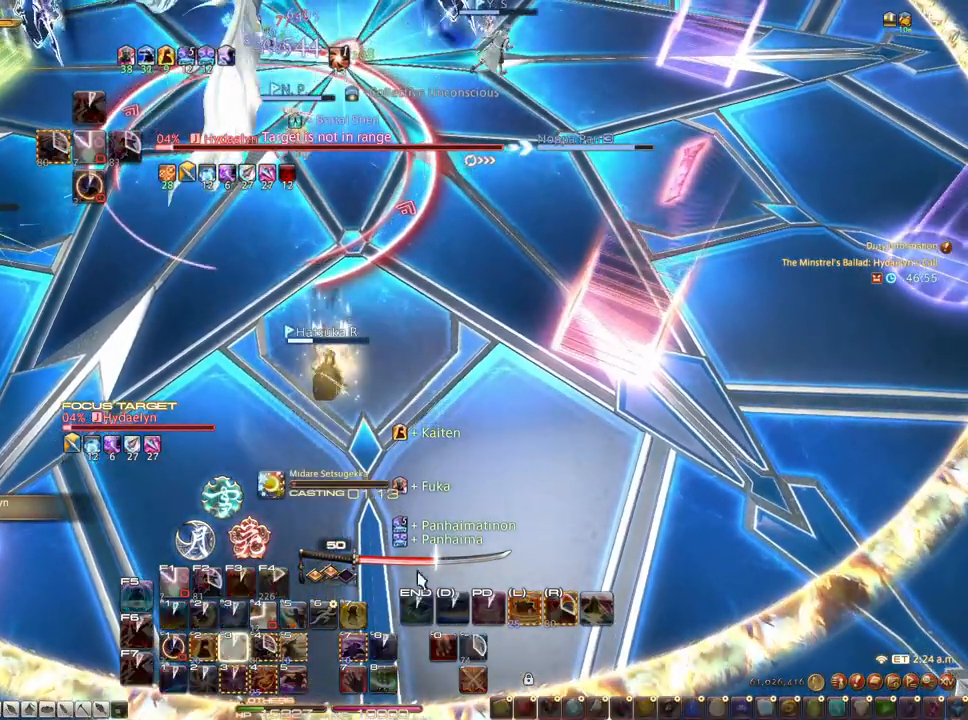
{"keys": [], "mouse": [], "events": [[133, "3", "up"], [133, "ctrl", "up"]]}
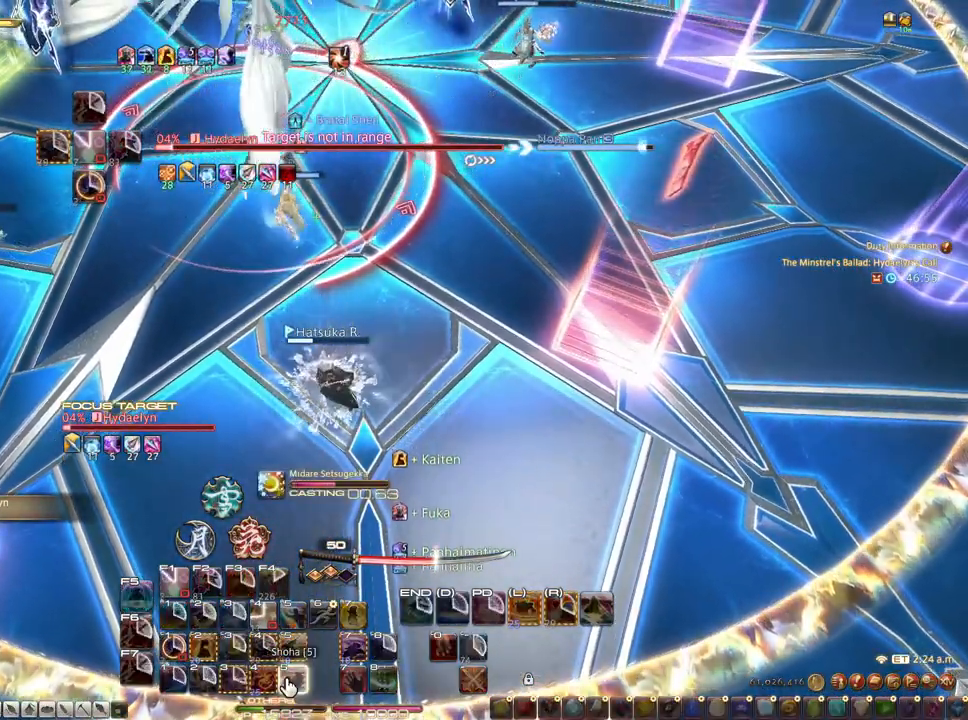
{"keys": [], "mouse": ["left"], "events": [[483, "mouse_left", "down"]]}
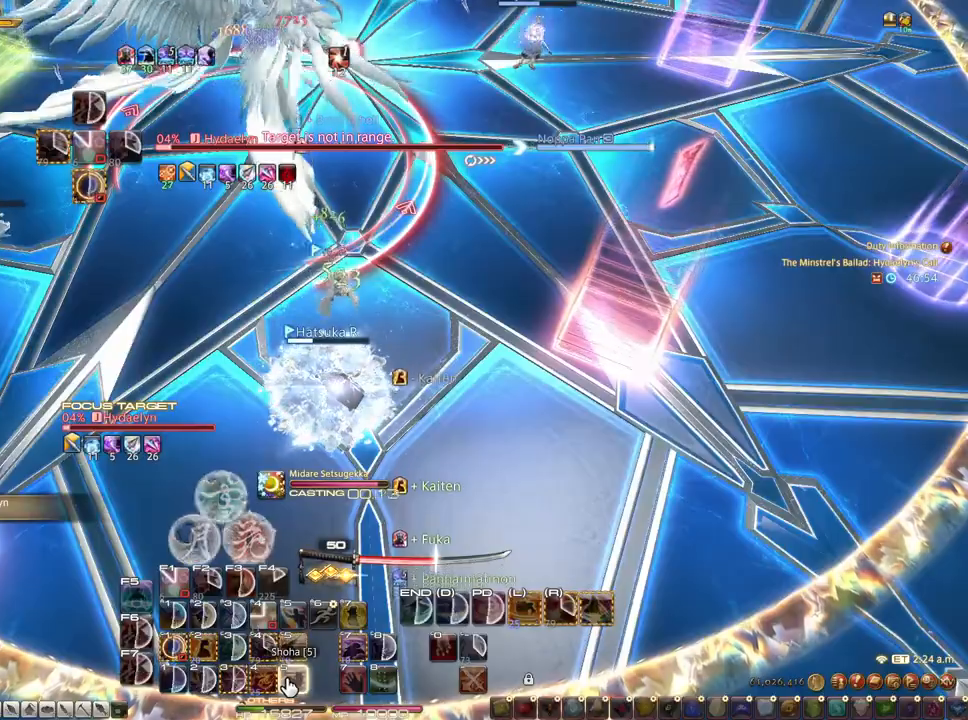
{"keys": [], "mouse": [], "events": [[83, "mouse_left", "up"], [183, "mouse_left", "down"], [217, "mouse_left", "up"]]}
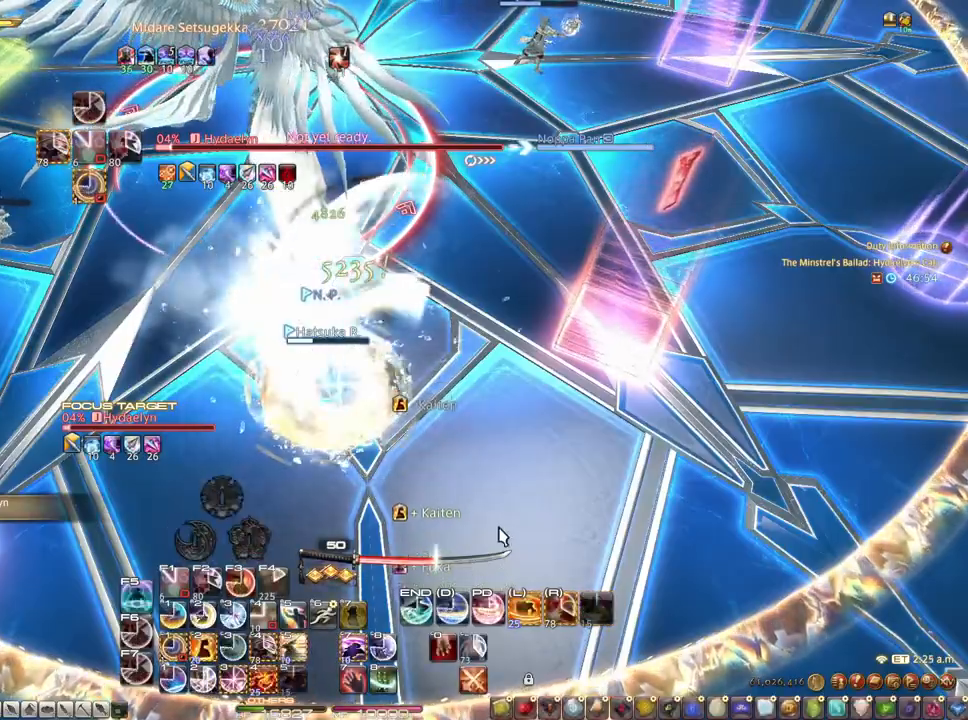
{"keys": ["1", "ctrl"], "mouse": [], "events": [[50, "ctrl", "down"], [150, "1", "down"], [233, "1", "up"], [283, "1", "down"], [383, "1", "up"], [433, "1", "down"]]}
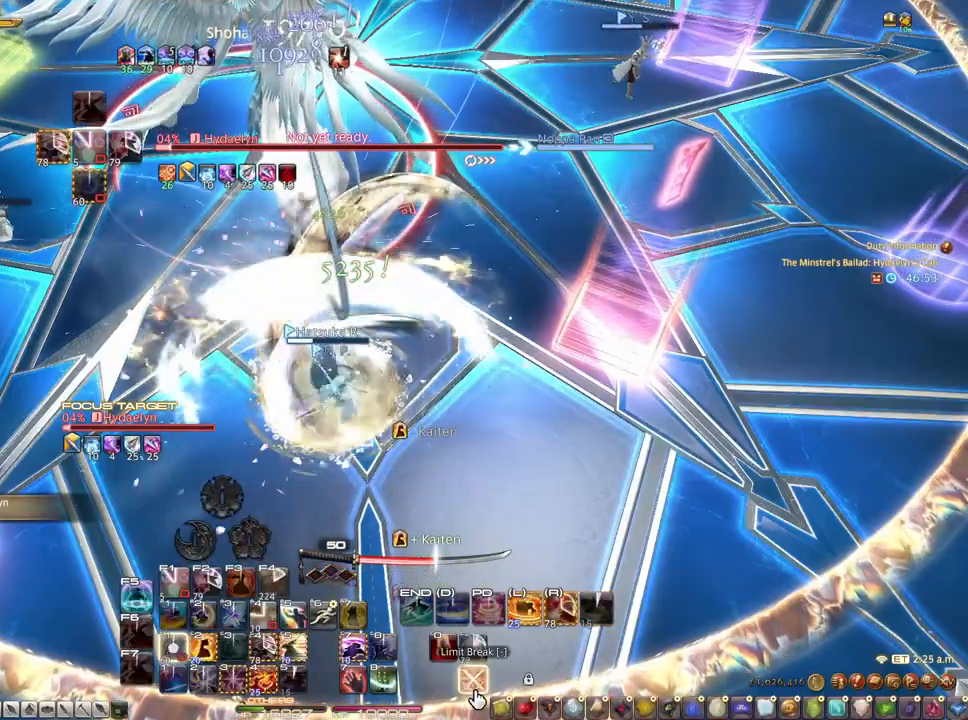
{"keys": [], "mouse": [], "events": [[117, "1", "up"], [150, "1", "down"], [300, "ctrl", "up"], [350, "1", "up"]]}
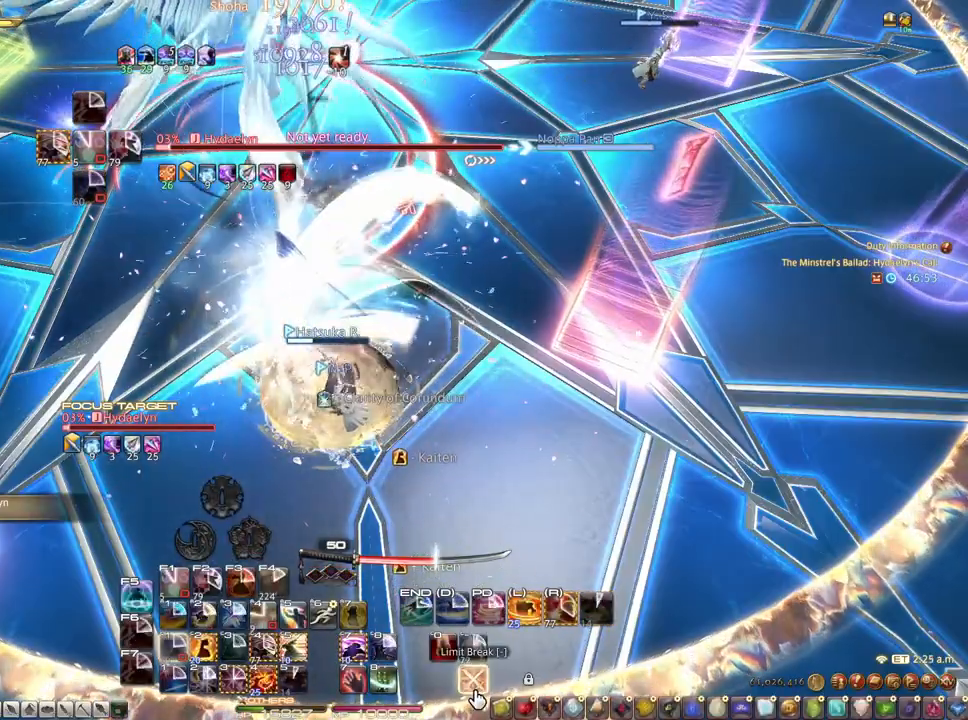
{"keys": [], "mouse": ["left"], "events": [[33, "mouse_left", "down"], [117, "mouse_left", "up"], [167, "mouse_left", "down"], [267, "mouse_left", "up"], [317, "mouse_left", "down"], [400, "mouse_left", "up"], [450, "mouse_left", "down"]]}
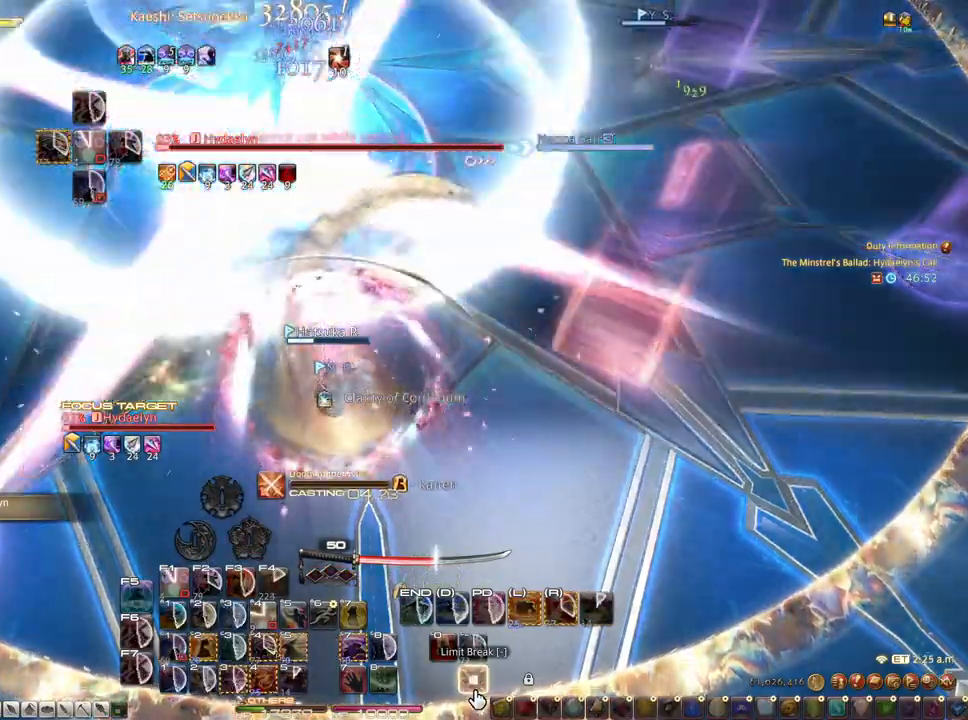
{"keys": [], "mouse": [], "events": [[50, "mouse_left", "up"], [133, "mouse_left", "down"], [183, "mouse_left", "up"], [233, "mouse_left", "down"], [333, "mouse_left", "up"], [367, "mouse_left", "down"], [467, "mouse_left", "up"]]}
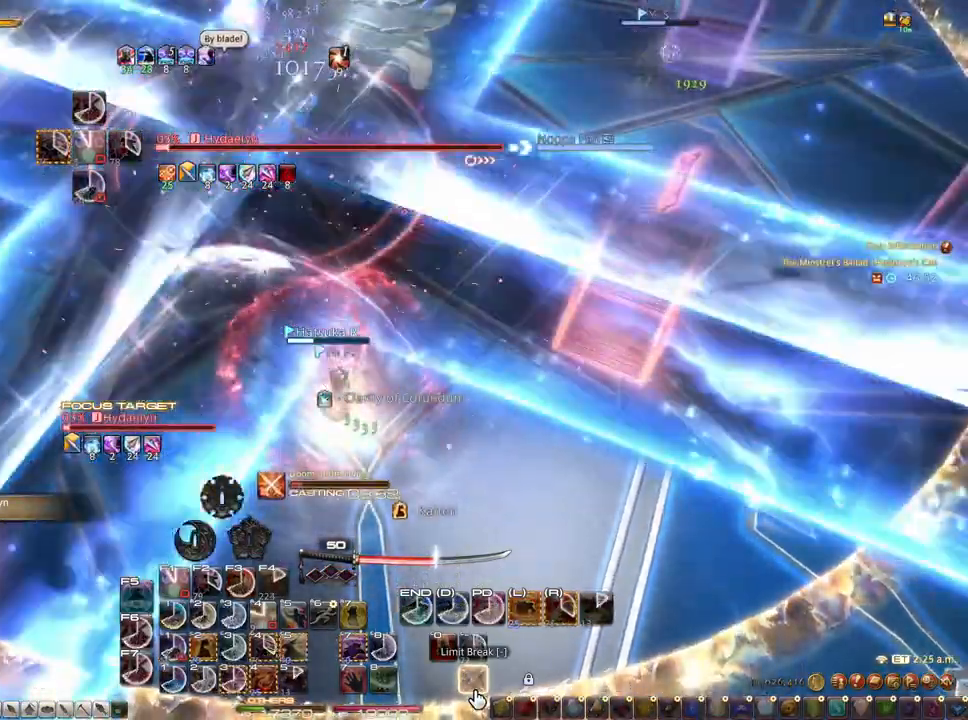
{"keys": [], "mouse": ["left"], "events": [[67, "mouse_left", "down"], [117, "mouse_left", "up"], [200, "mouse_left", "down"], [300, "mouse_left", "up"], [350, "mouse_left", "down"], [433, "mouse_left", "up"], [483, "mouse_left", "down"]]}
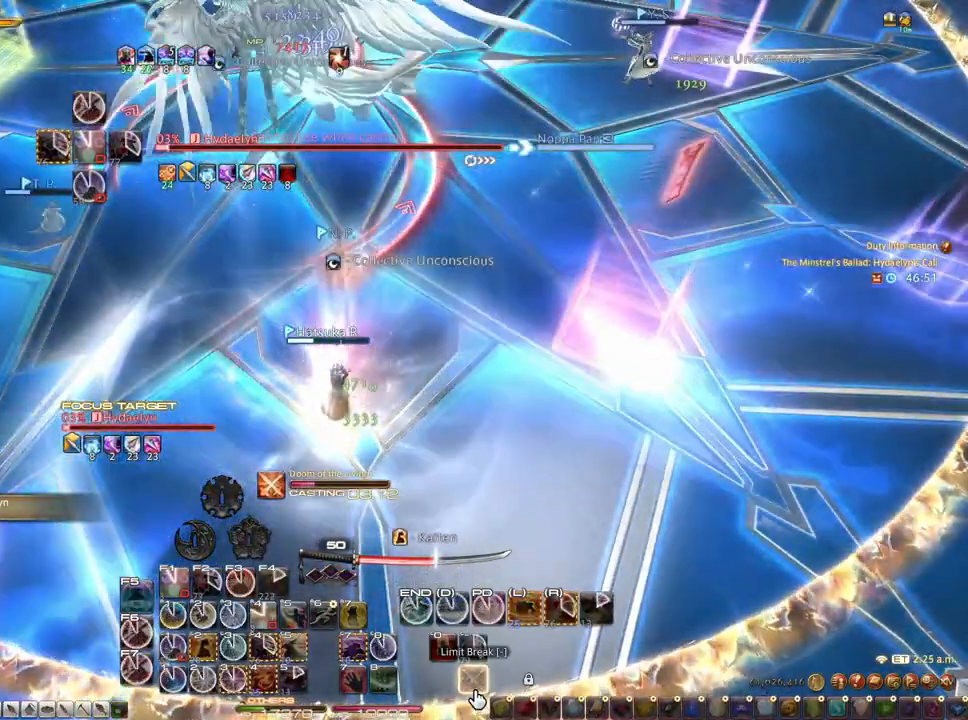
{"keys": [], "mouse": [], "events": [[83, "mouse_left", "up"], [117, "mouse_left", "down"], [217, "mouse_left", "up"]]}
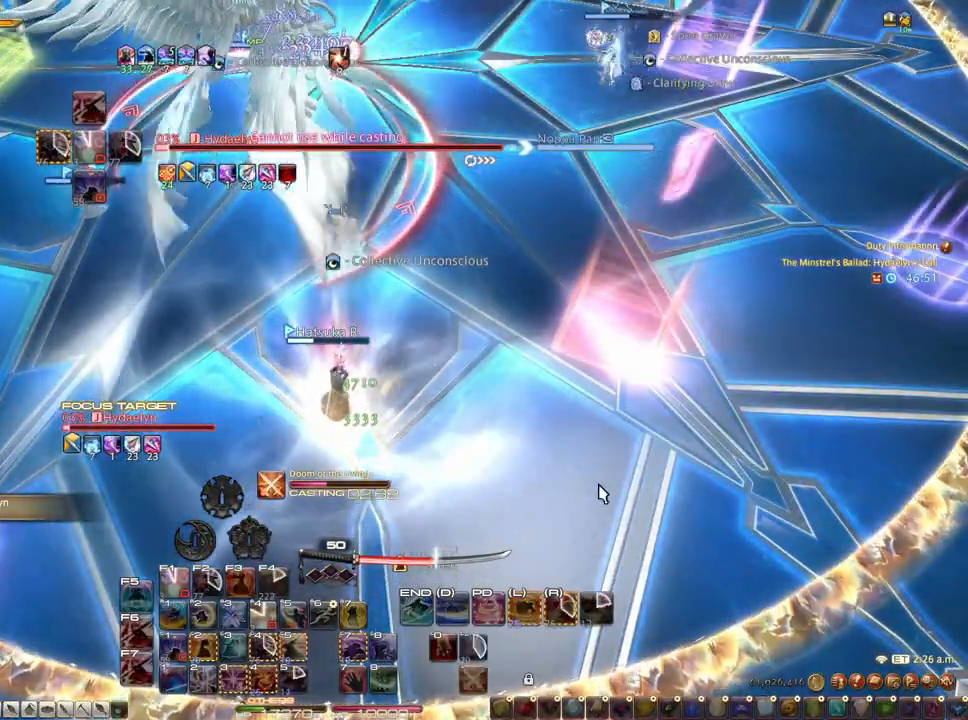
{"keys": [], "mouse": [], "events": []}
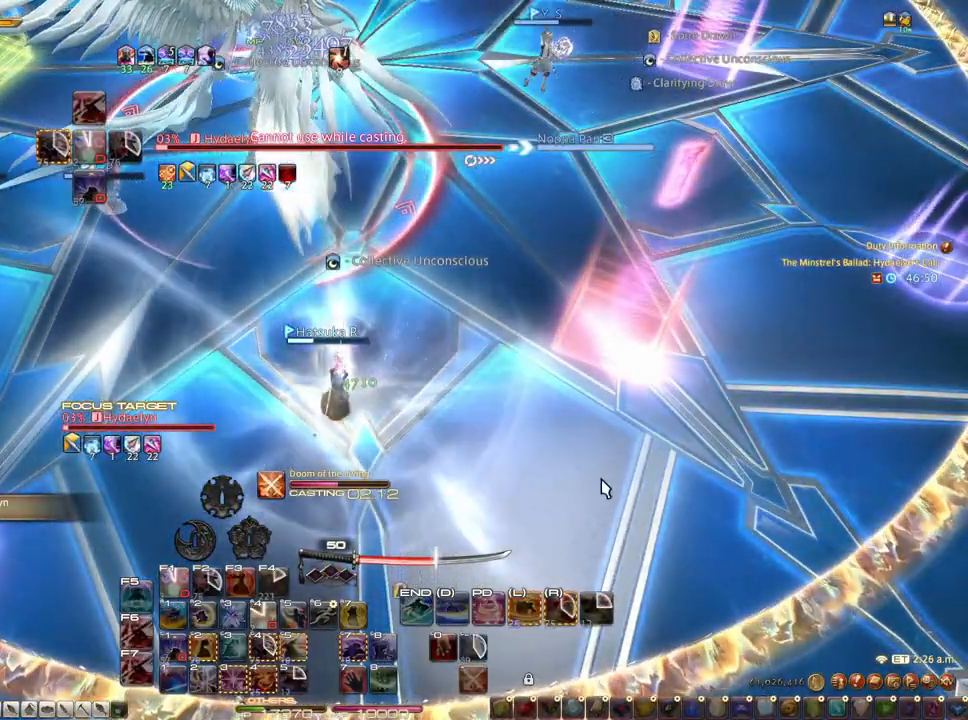
{"keys": [], "mouse": [], "events": []}
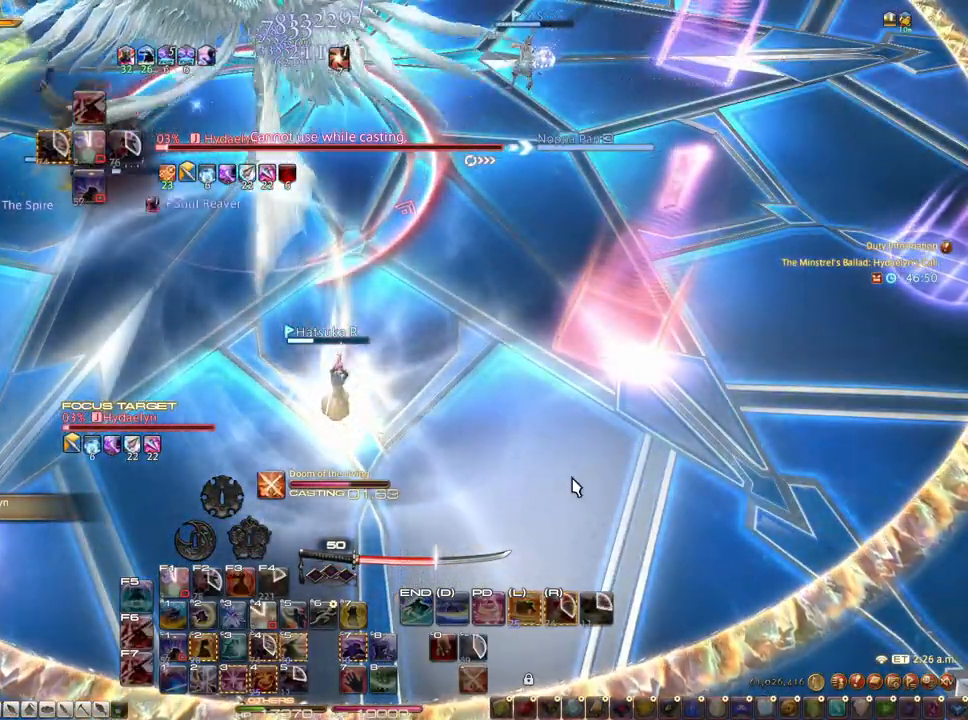
{"keys": [], "mouse": [], "events": []}
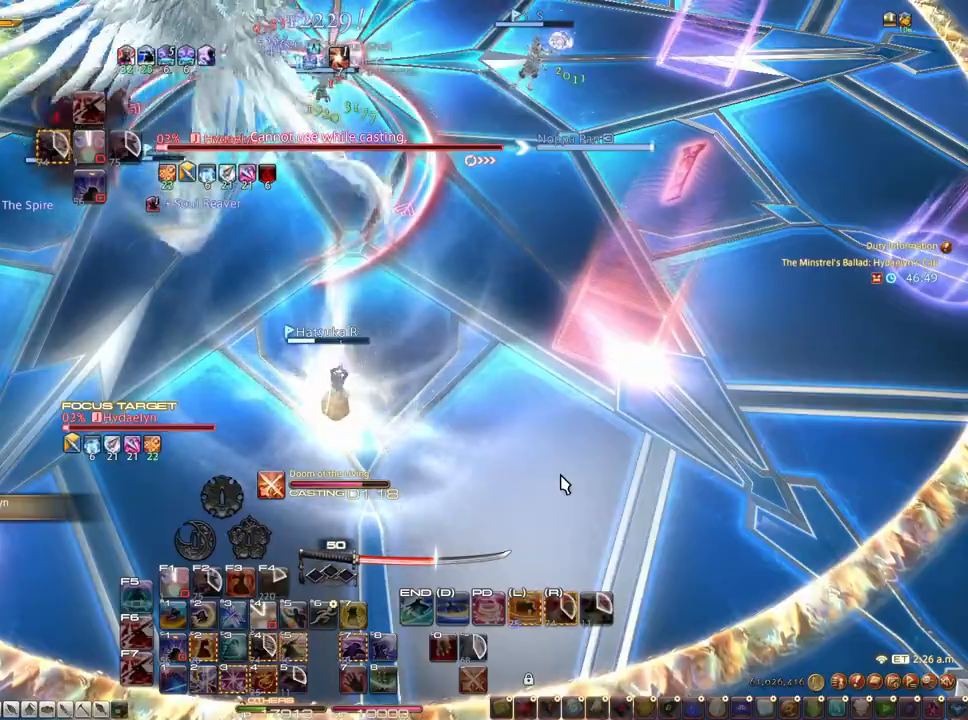
{"keys": [], "mouse": [], "events": [[150, "3", "down"], [233, "3", "up"], [283, "3", "down"], [383, "3", "up"], [417, "3", "down"], [467, "3", "up"]]}
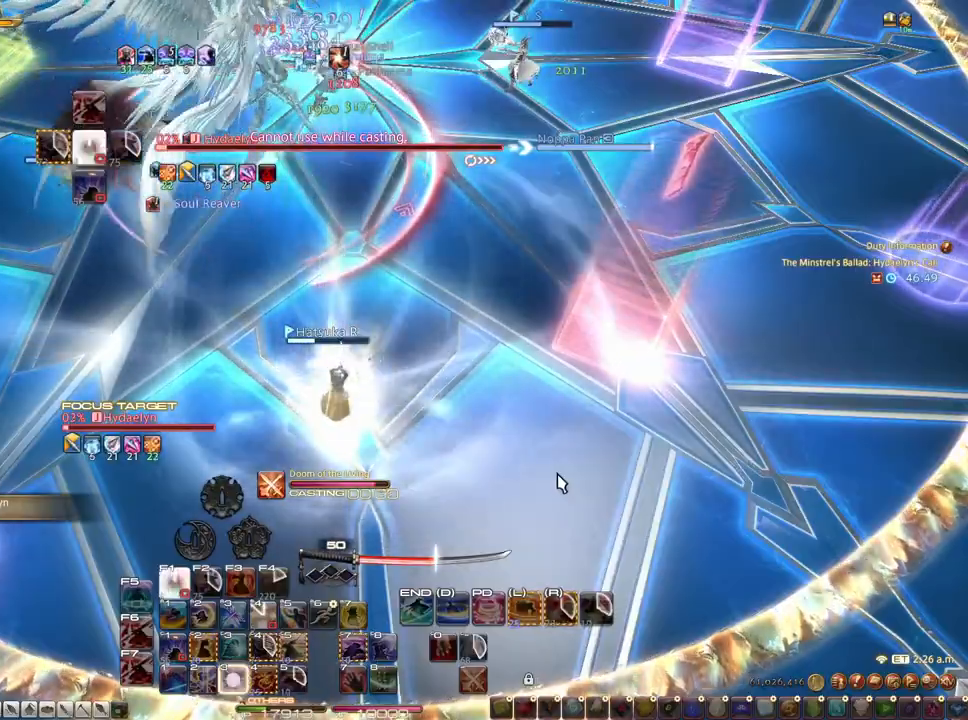
{"keys": [], "mouse": [], "events": [[17, "3", "down"], [117, "3", "up"], [150, "3", "down"], [250, "3", "up"], [300, "3", "down"], [350, "3", "up"], [383, "3", "down"], [483, "3", "up"]]}
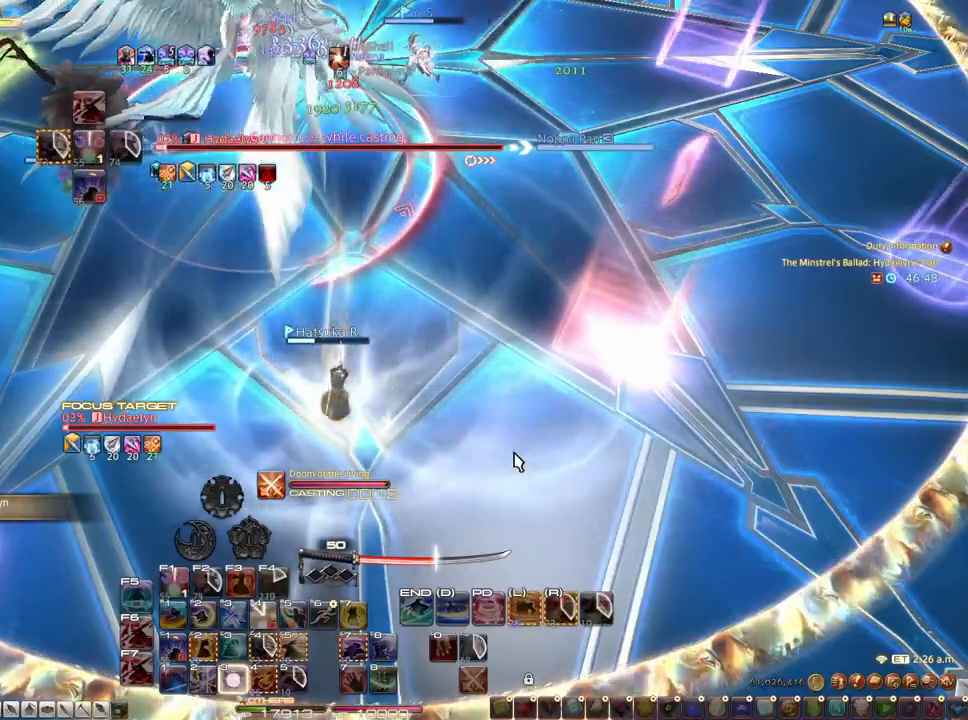
{"keys": [], "mouse": [], "events": [[33, "3", "down"], [217, "3", "up"], [317, "3", "down"], [367, "3", "up"], [400, "3", "down"], [500, "3", "up"]]}
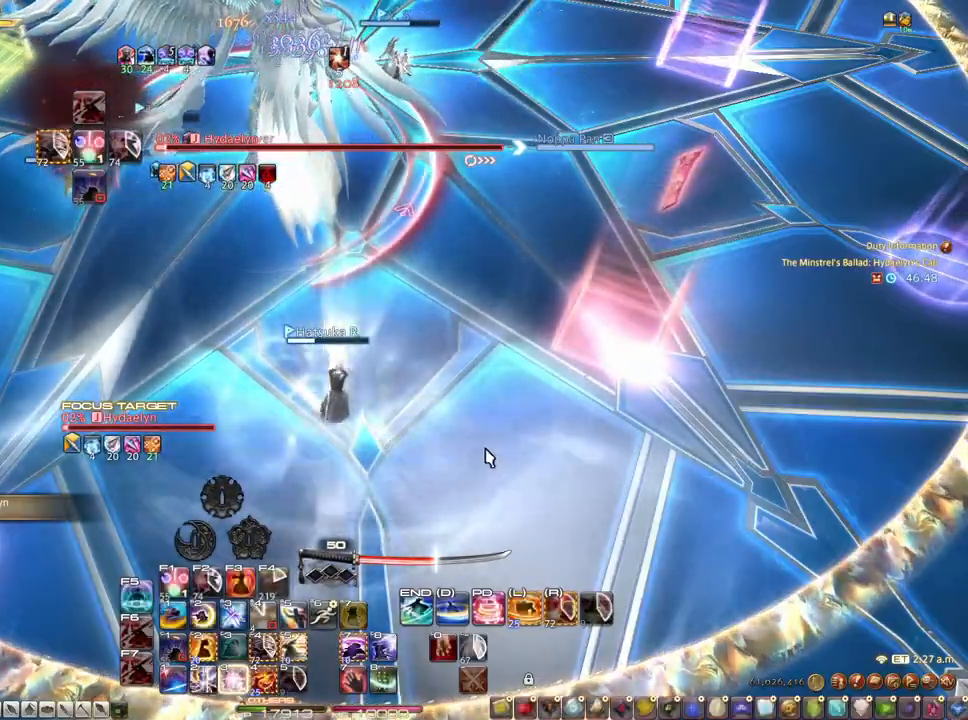
{"keys": ["3"], "mouse": [], "events": [[50, "3", "down"], [150, "3", "up"], [183, "3", "down"], [233, "3", "up"], [283, "3", "down"], [383, "3", "up"], [417, "3", "down"]]}